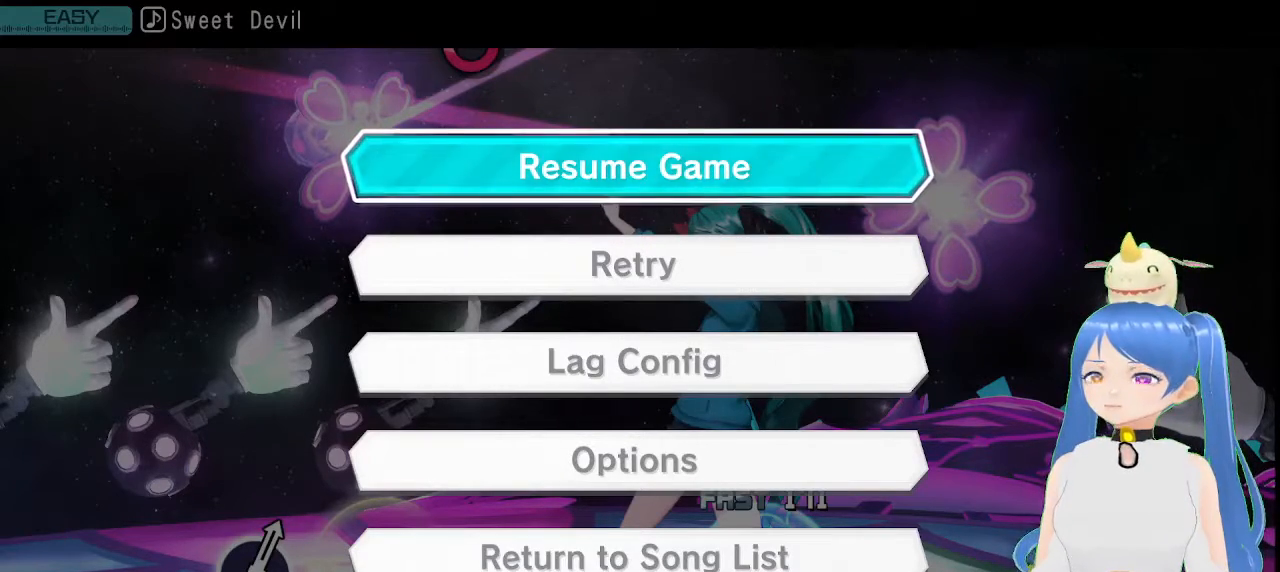
Gameplay with a controller (PlayStation layout); each line is a JSON object with the inputs held at the frame after it. "events" lists button and stick changes between this image and that frame as [ms after this image, input, new state], when the widget could be followed in between.
{"buttons": [], "left_stick": "center", "right_stick": "center", "events": [[167, "CROSS", "down"], [367, "CROSS", "up"]]}
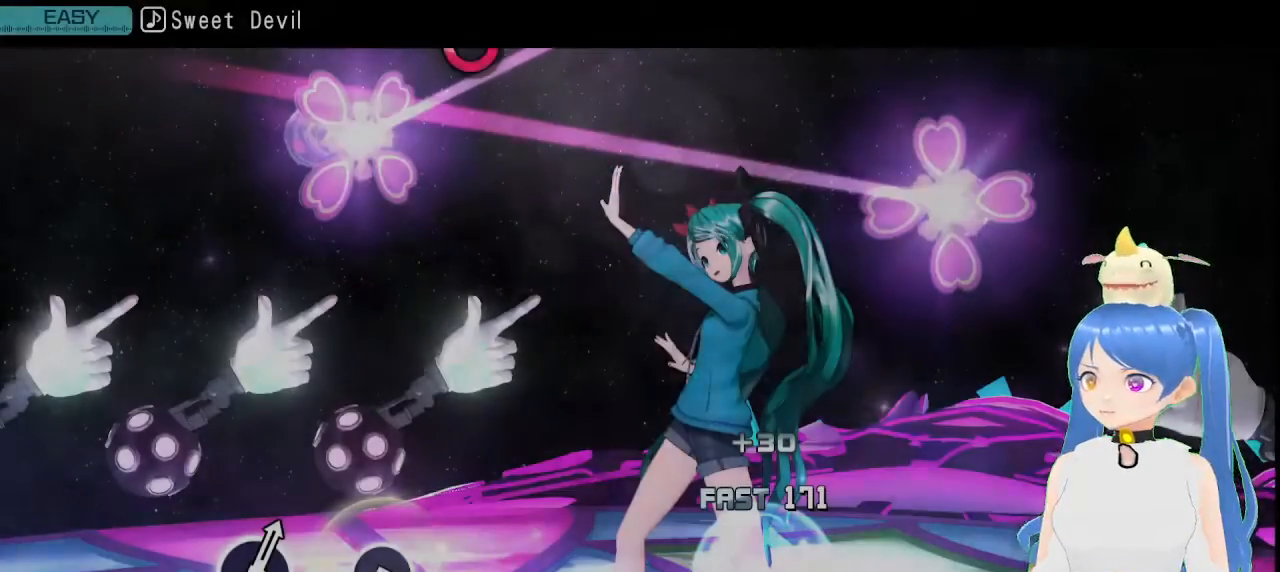
{"buttons": [], "left_stick": "center", "right_stick": "center", "events": []}
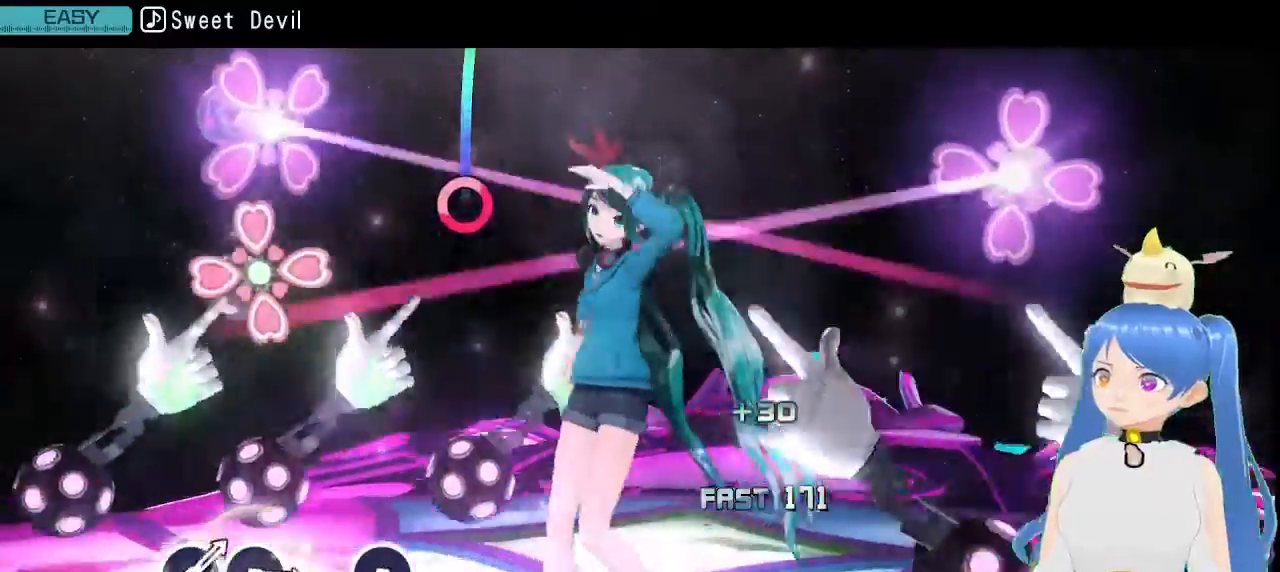
{"buttons": [], "left_stick": "center", "right_stick": "center", "events": []}
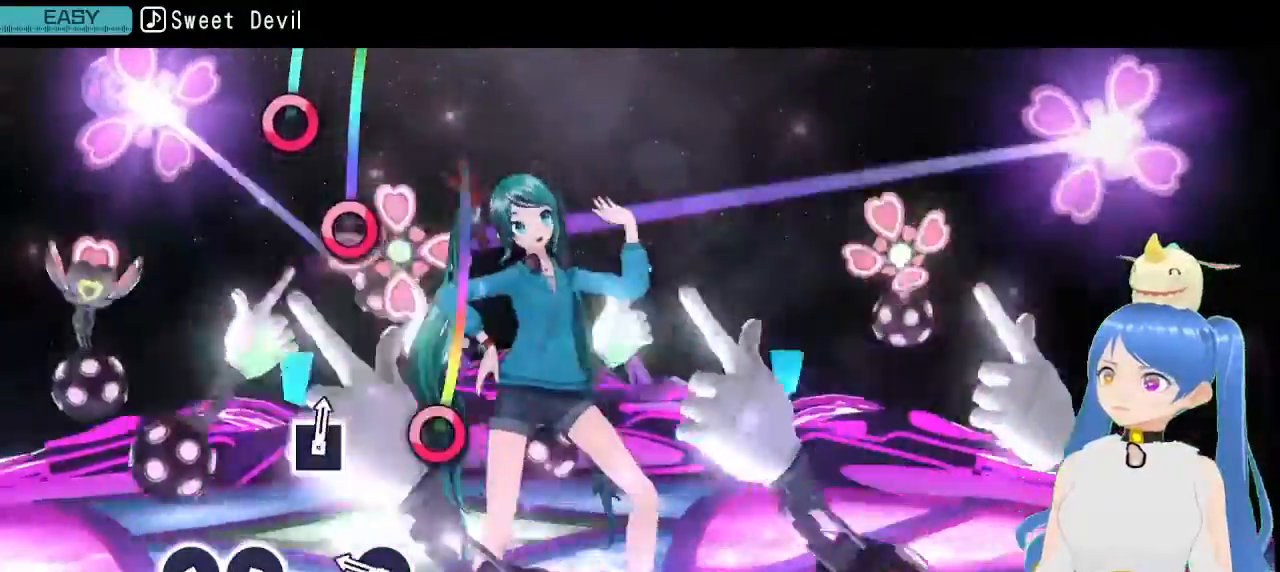
{"buttons": [], "left_stick": "center", "right_stick": "center", "events": [[367, "CIRCLE", "down"], [433, "CIRCLE", "up"]]}
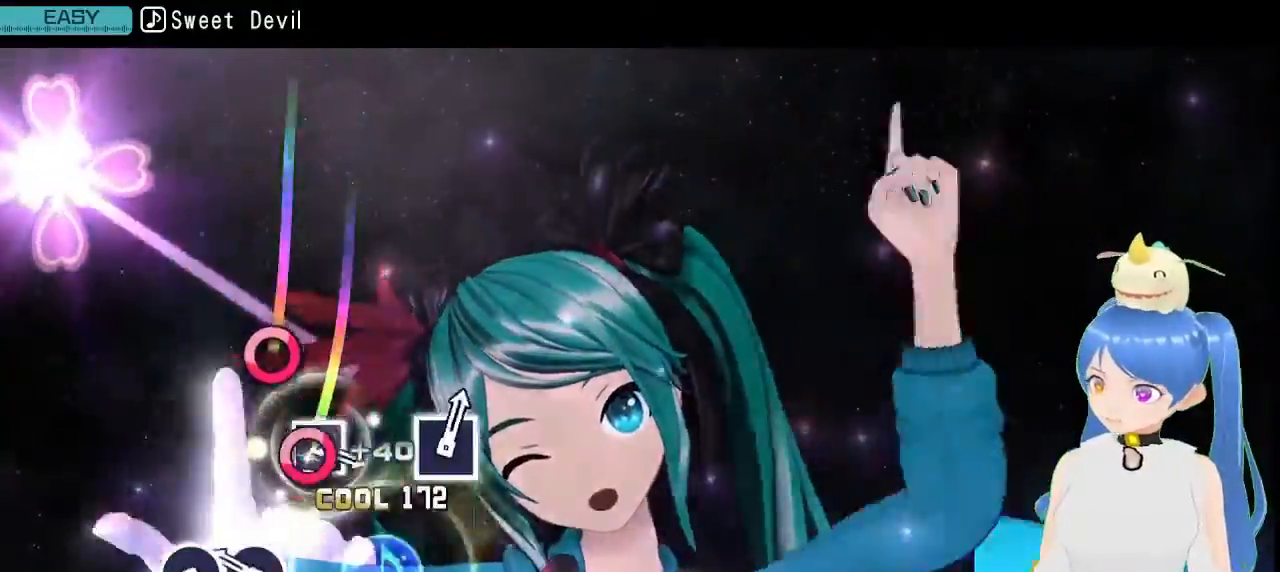
{"buttons": [], "left_stick": "center", "right_stick": "center", "events": [[317, "CIRCLE", "down"], [417, "CIRCLE", "up"]]}
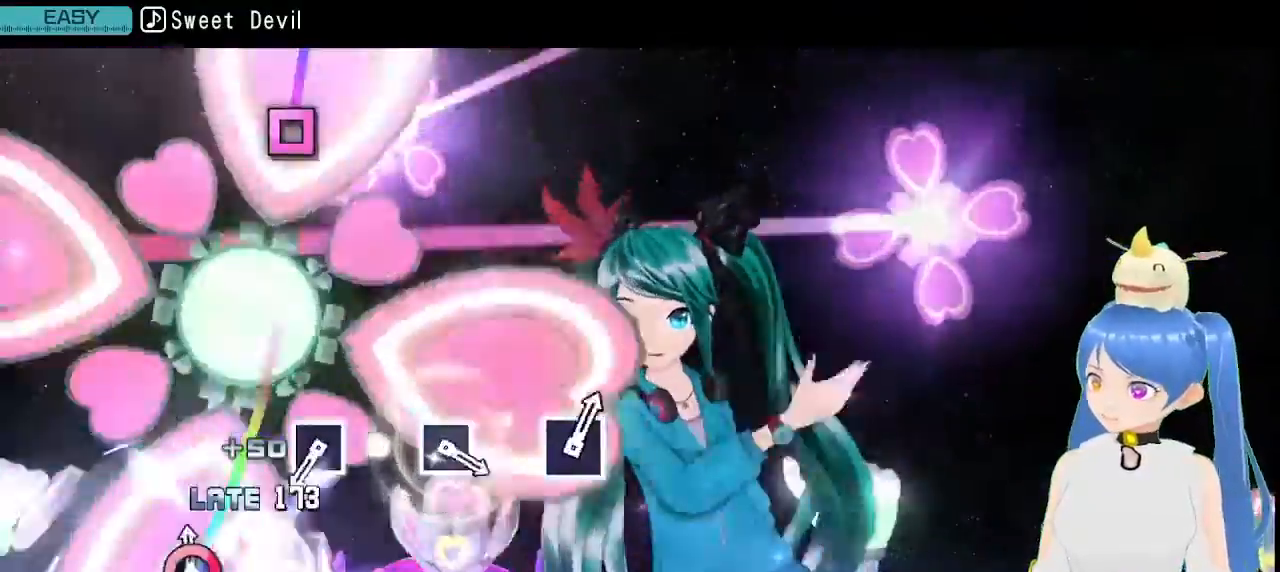
{"buttons": [], "left_stick": "center", "right_stick": "center", "events": [[33, "CIRCLE", "down"], [167, "CIRCLE", "up"]]}
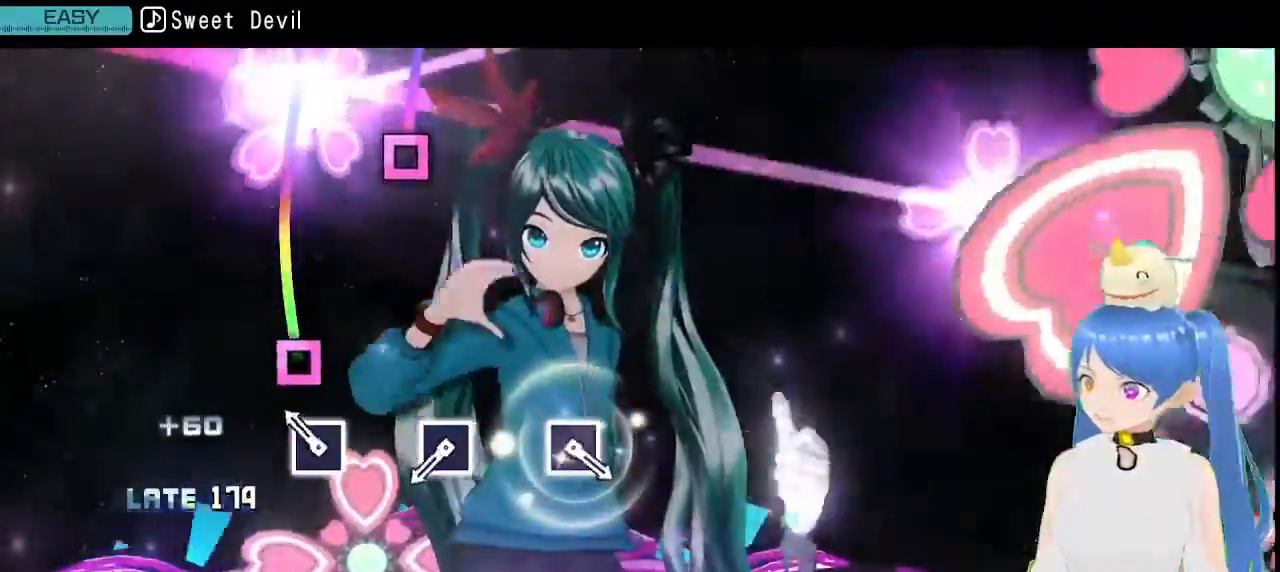
{"buttons": [], "left_stick": "center", "right_stick": "center"}
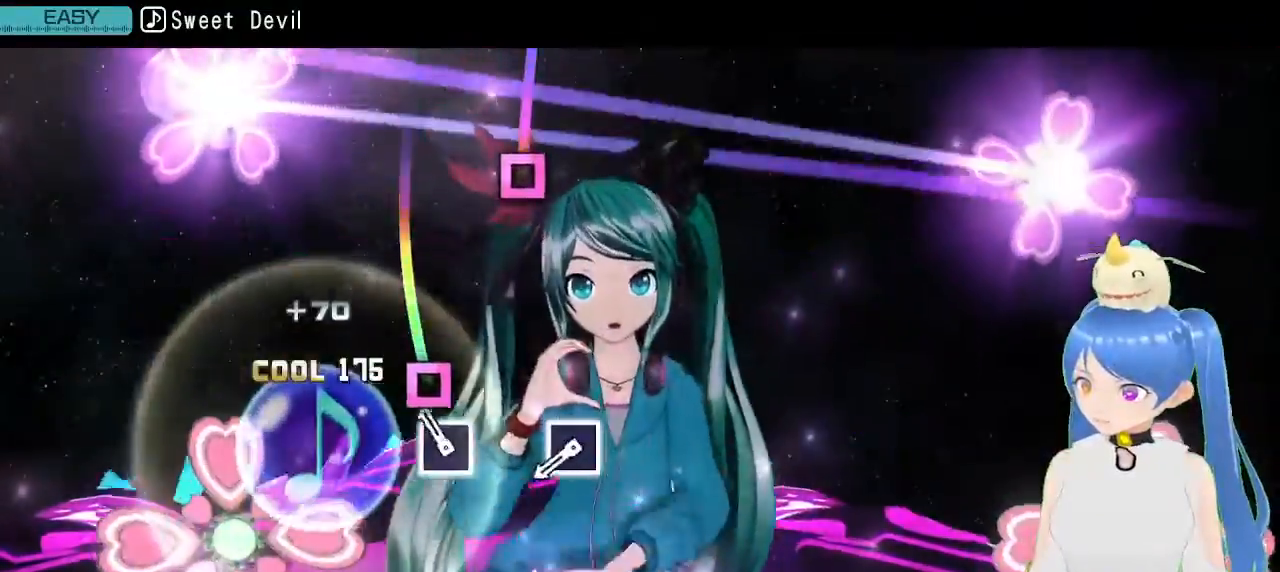
{"buttons": [], "left_stick": "center", "right_stick": "center", "events": [[50, "L1", "down"], [150, "L1", "up"], [200, "SQUARE", "down"], [300, "SQUARE", "up"]]}
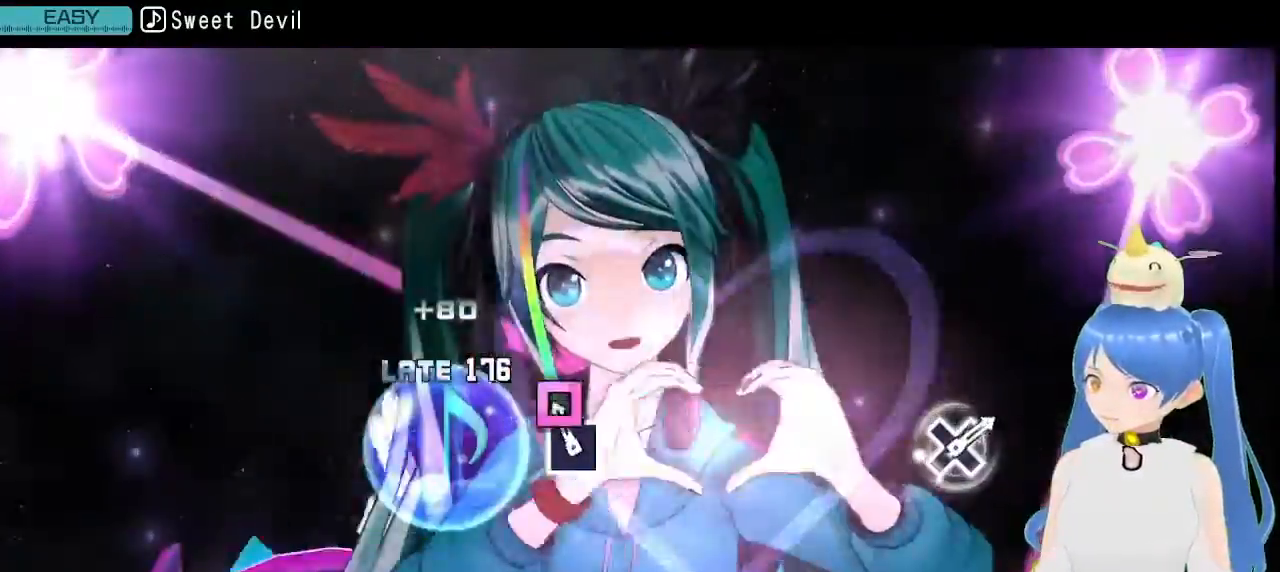
{"buttons": [], "left_stick": "center", "right_stick": "center", "events": [[133, "SQUARE", "down"], [233, "SQUARE", "up"]]}
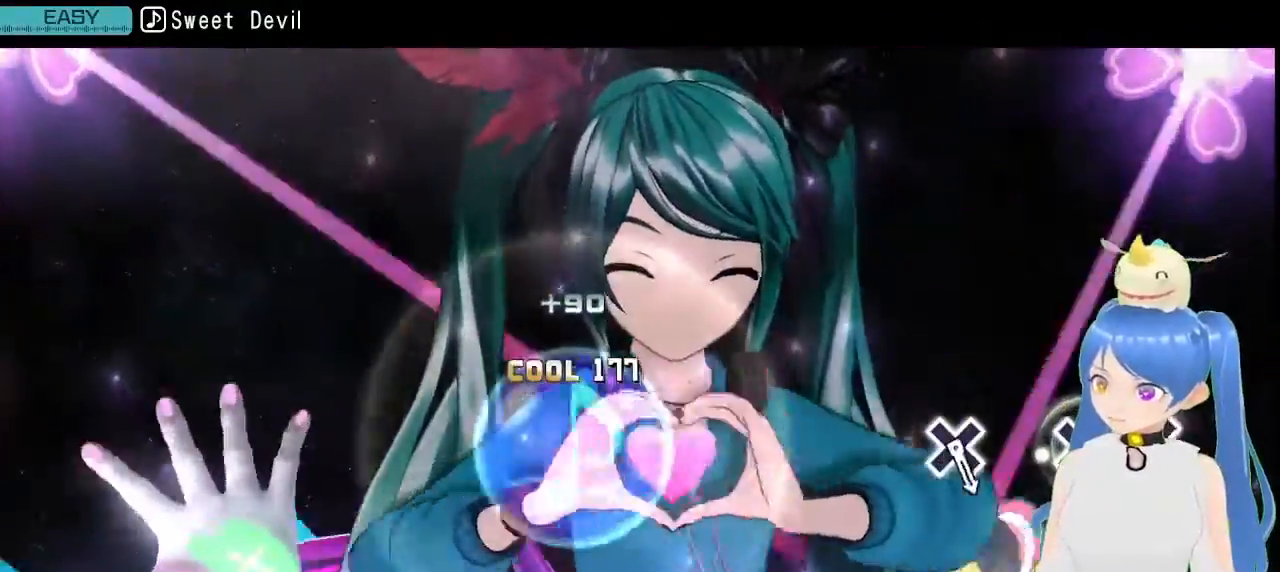
{"buttons": [], "left_stick": "center", "right_stick": "center", "events": []}
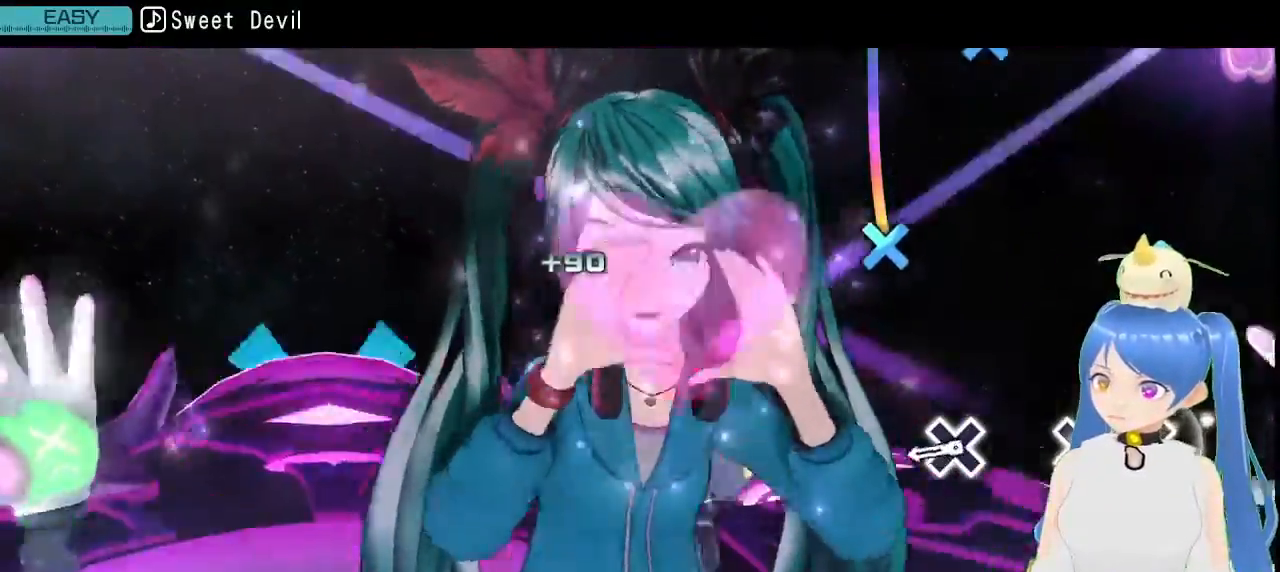
{"buttons": ["CROSS"], "left_stick": "center", "right_stick": "center", "events": [[467, "CROSS", "down"]]}
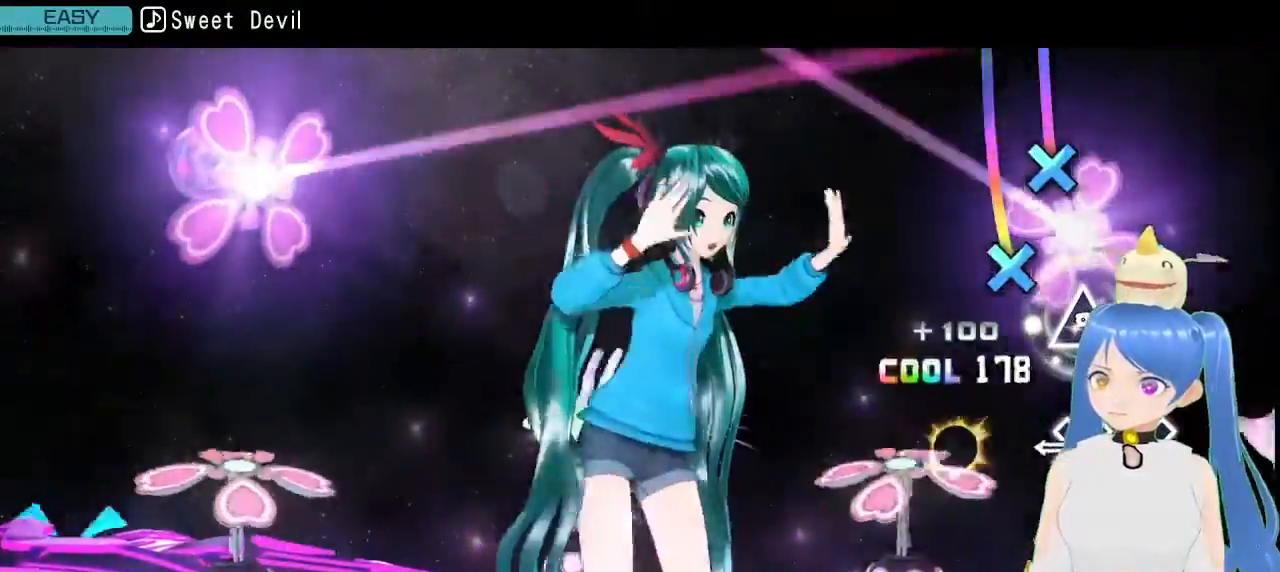
{"buttons": ["CROSS"], "left_stick": "center", "right_stick": "center", "events": [[67, "CROSS", "up"], [467, "CROSS", "down"]]}
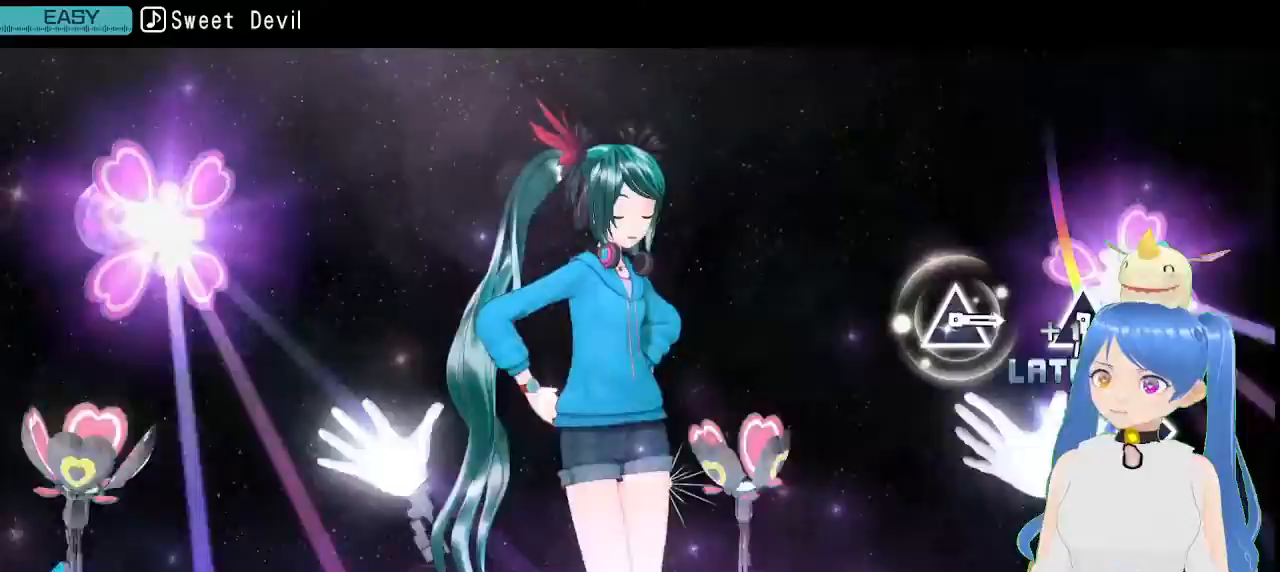
{"buttons": [], "left_stick": "center", "right_stick": "center", "events": [[50, "CROSS", "up"], [167, "CROSS", "down"], [267, "CROSS", "up"]]}
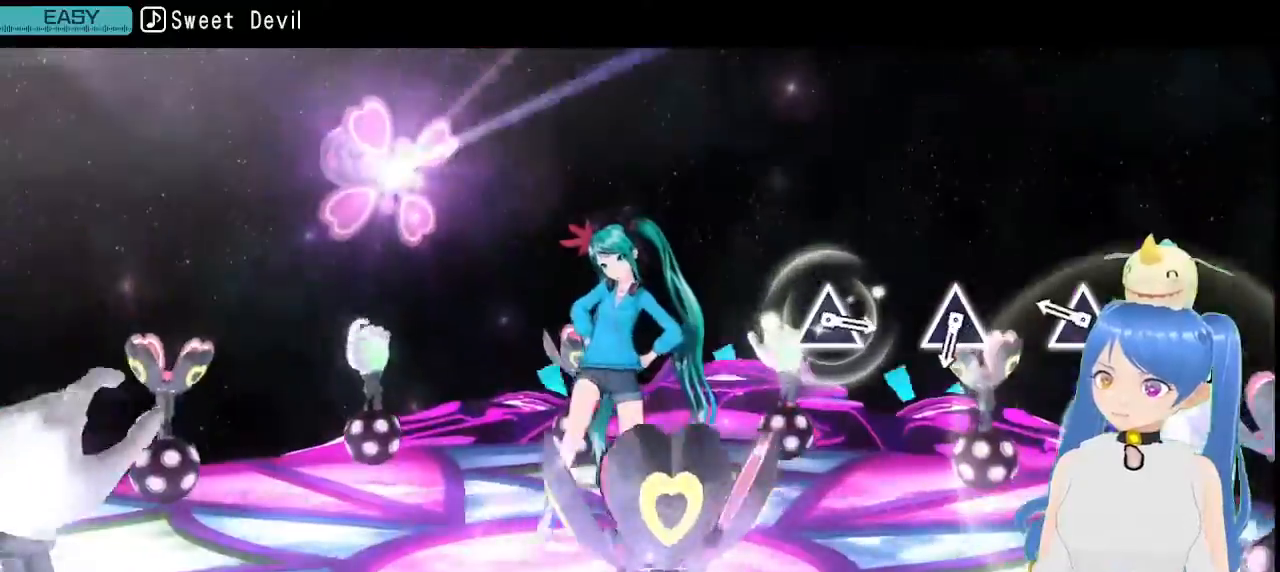
{"buttons": [], "left_stick": "center", "right_stick": "center", "events": [[350, "TRIANGLE", "down"], [450, "TRIANGLE", "up"]]}
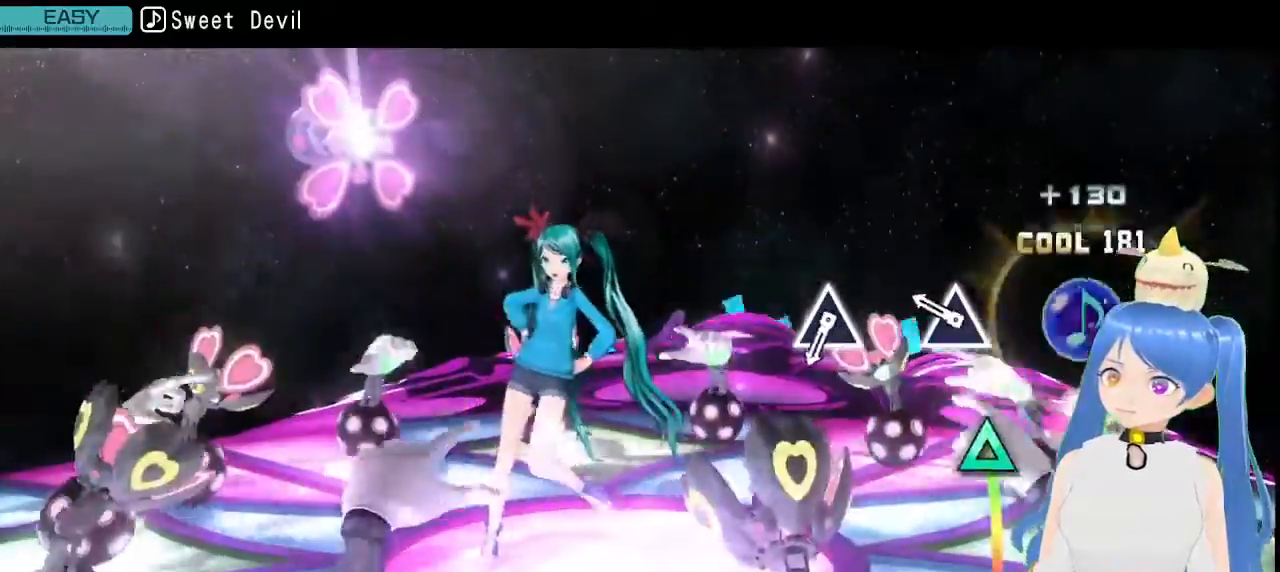
{"buttons": [], "left_stick": "center", "right_stick": "center", "events": [[317, "TRIANGLE", "down"], [417, "TRIANGLE", "up"]]}
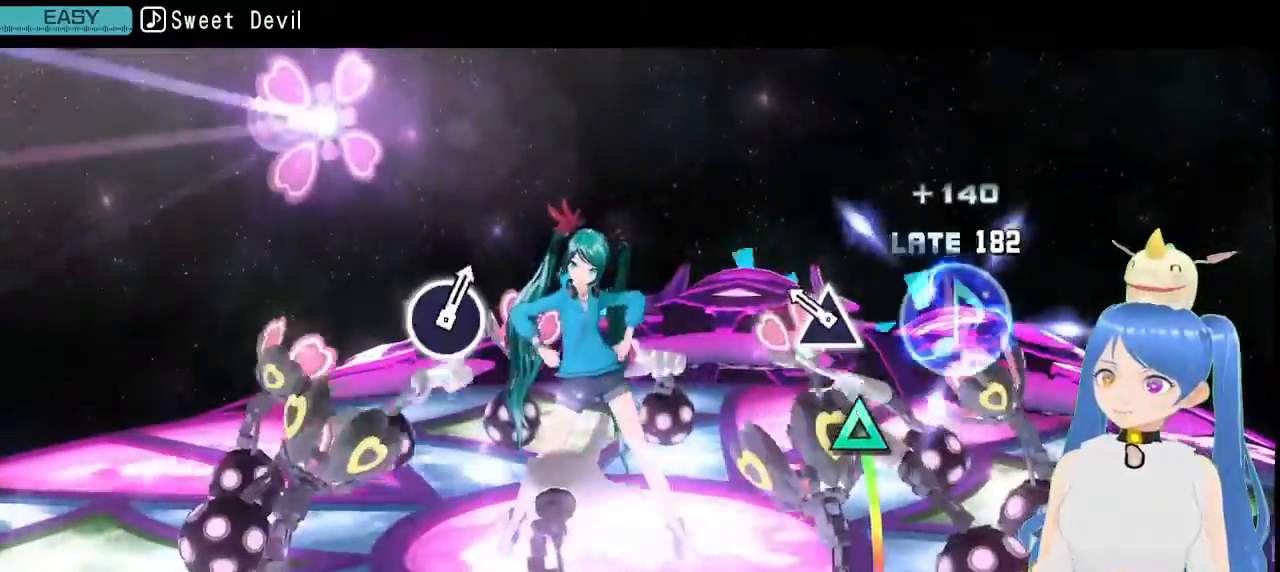
{"buttons": [], "left_stick": "center", "right_stick": "center", "events": [[233, "TRIANGLE", "down"], [350, "TRIANGLE", "up"]]}
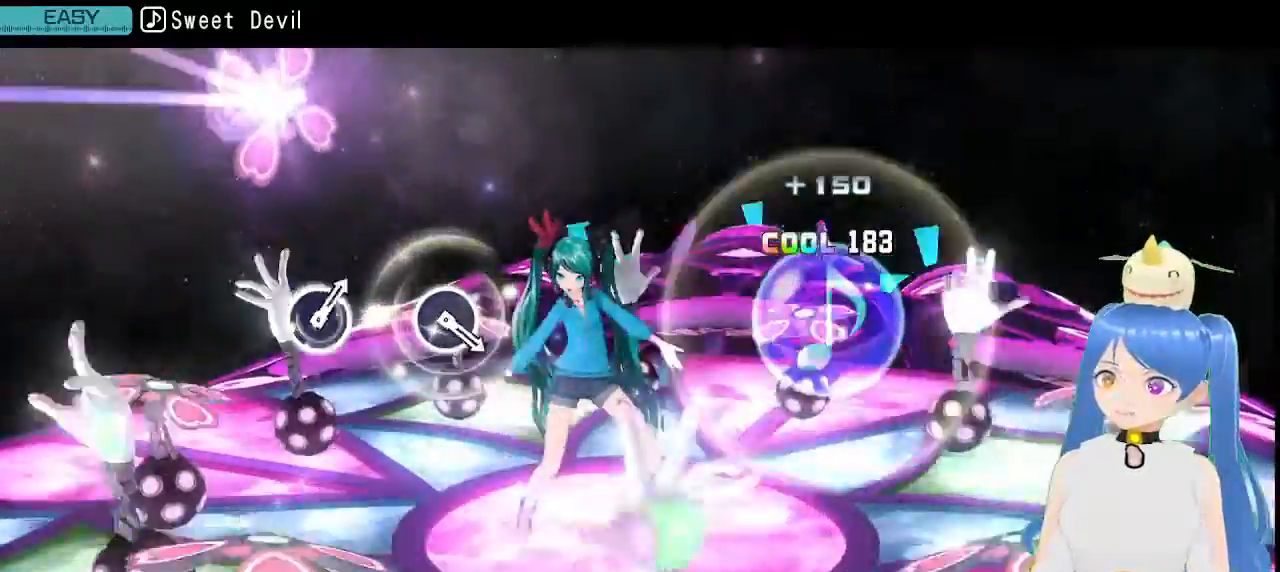
{"buttons": [], "left_stick": "center", "right_stick": "center", "events": []}
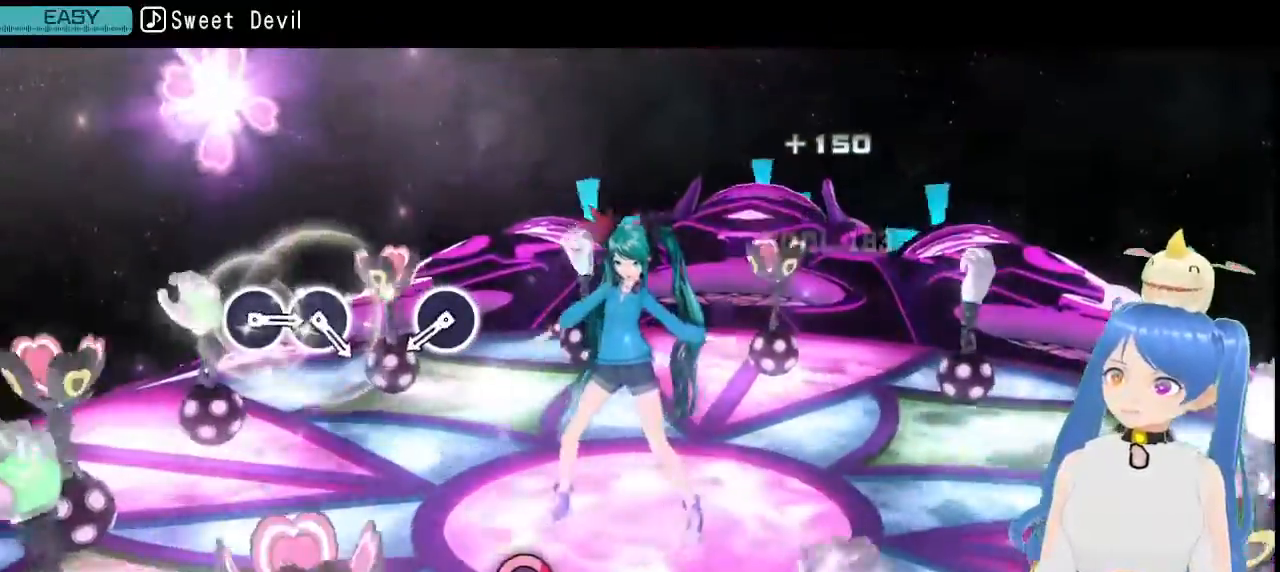
{"buttons": [], "left_stick": "center", "right_stick": "center", "events": []}
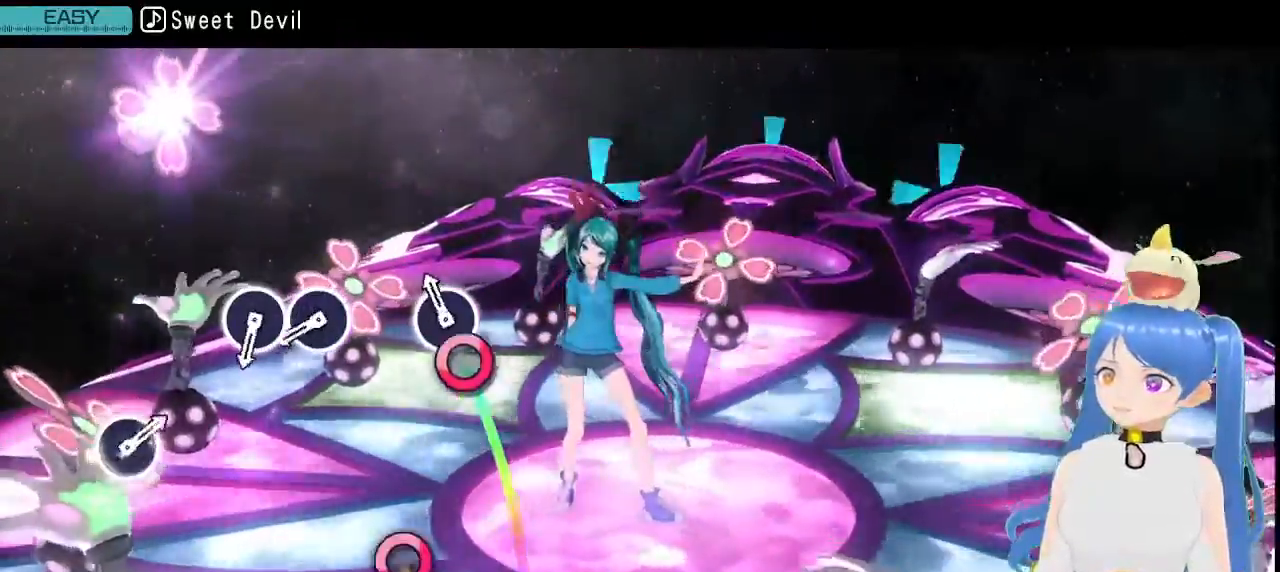
{"buttons": [], "left_stick": "center", "right_stick": "center", "events": [[117, "CIRCLE", "down"], [200, "CIRCLE", "up"]]}
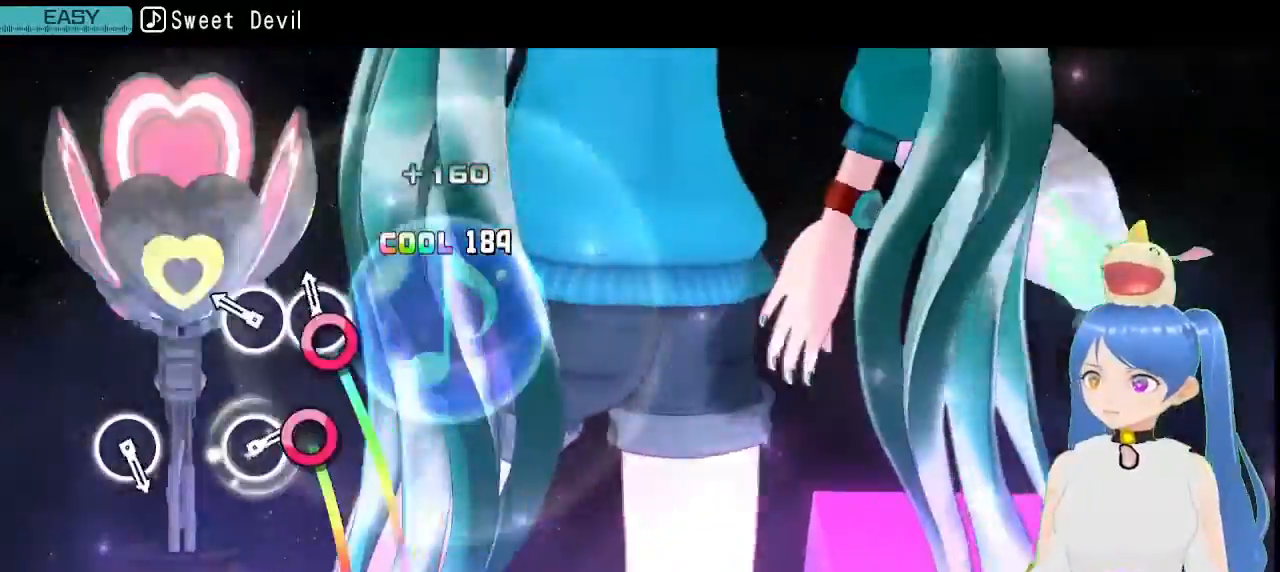
{"buttons": [], "left_stick": "center", "right_stick": "center", "events": [[117, "CIRCLE", "down"], [200, "CIRCLE", "up"], [317, "CIRCLE", "down"], [400, "CIRCLE", "up"]]}
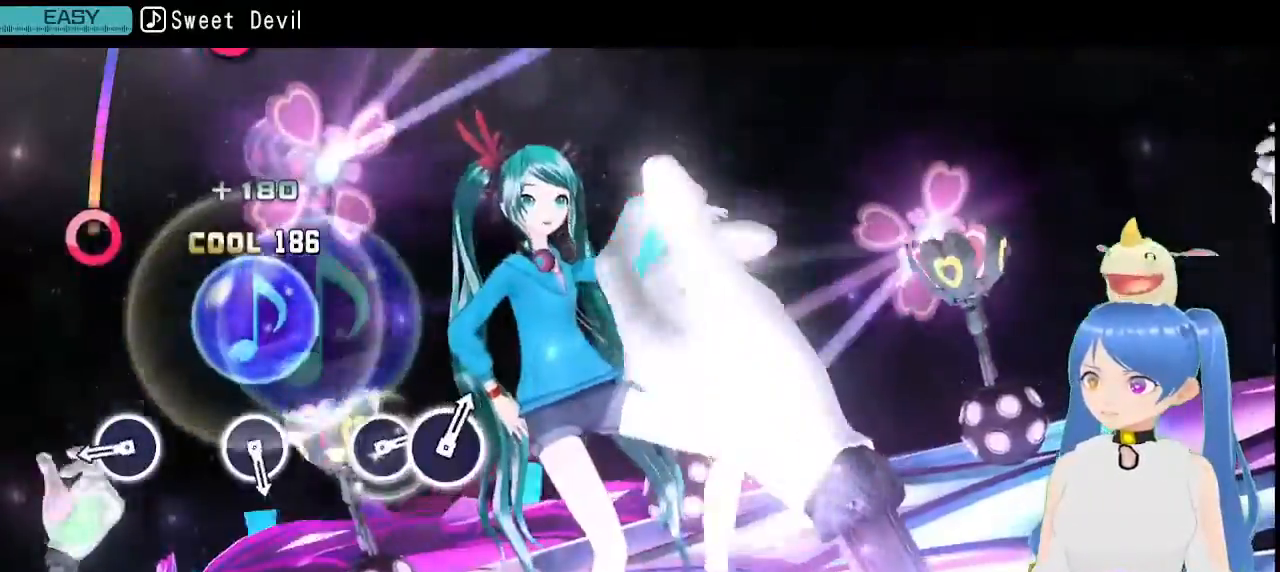
{"buttons": ["CIRCLE"], "left_stick": "center", "right_stick": "center", "events": [[500, "CIRCLE", "down"]]}
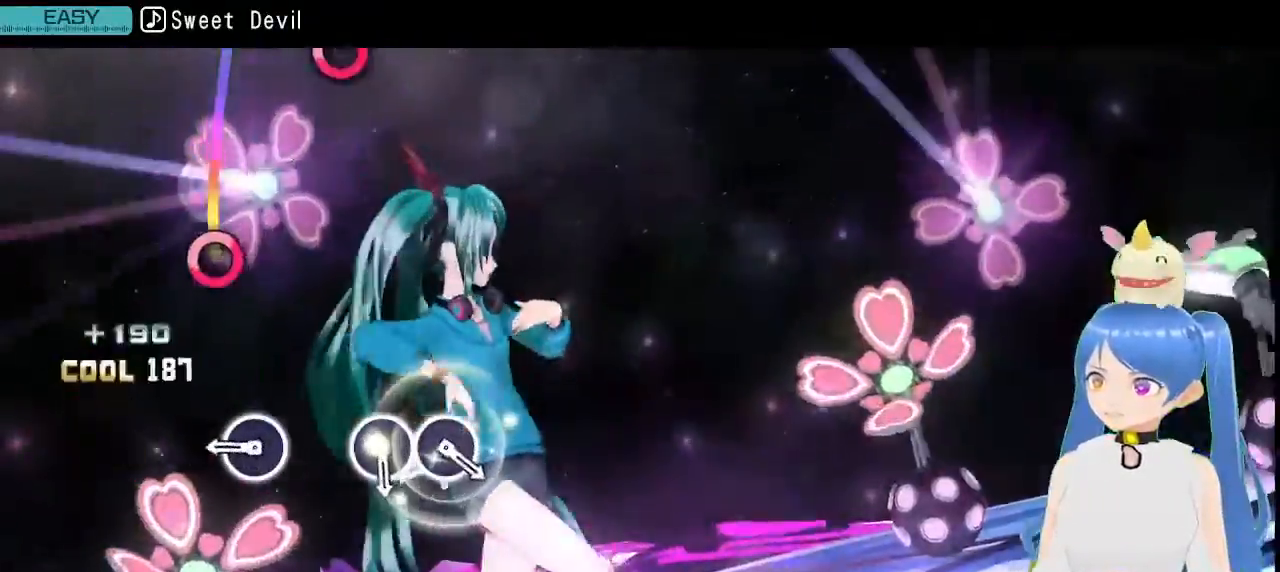
{"buttons": ["CIRCLE"], "left_stick": "center", "right_stick": "center", "events": [[83, "CIRCLE", "up"], [417, "CIRCLE", "down"]]}
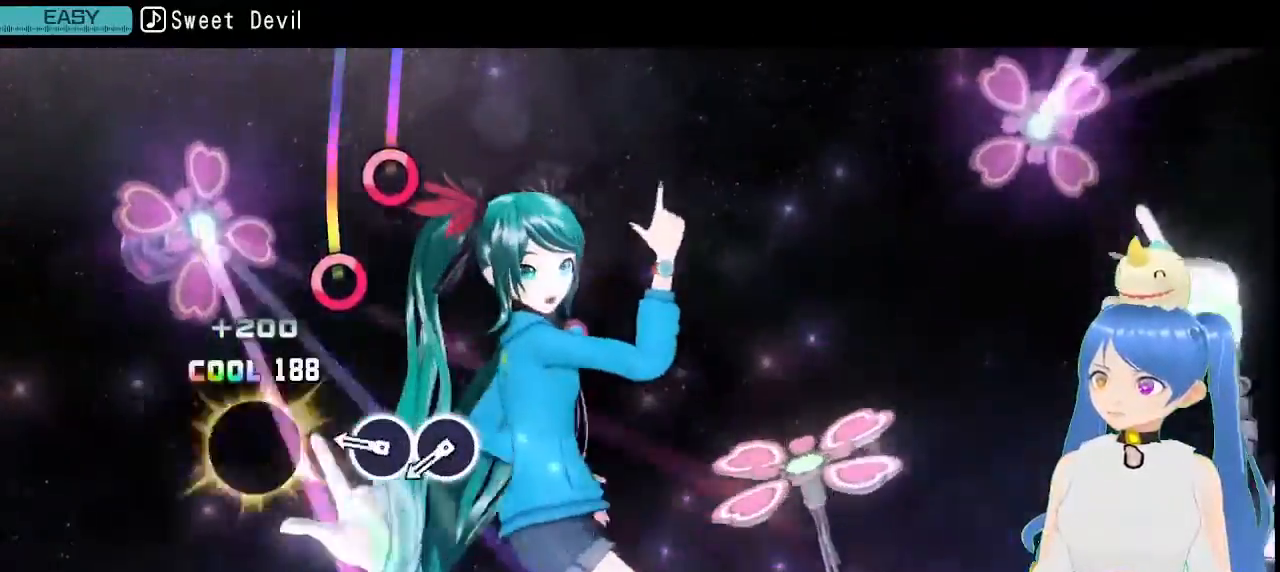
{"buttons": [], "left_stick": "center", "right_stick": "center", "events": [[17, "CIRCLE", "up"], [400, "CIRCLE", "down"], [500, "CIRCLE", "up"]]}
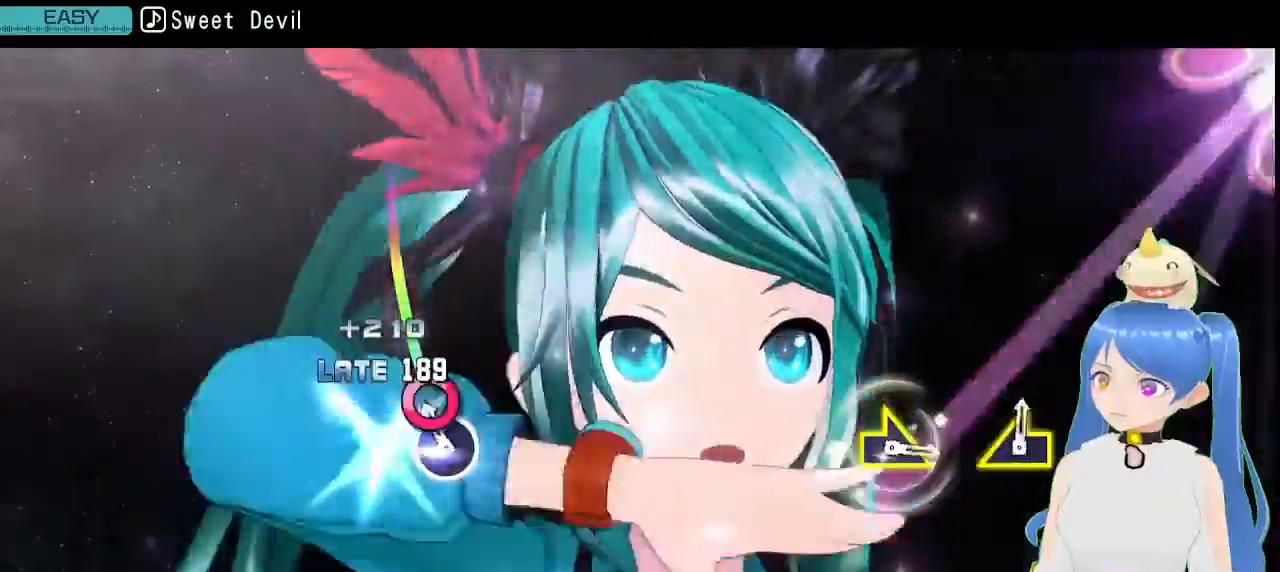
{"buttons": [], "left_stick": "center", "right_stick": "center", "events": [[100, "CIRCLE", "down"], [200, "CIRCLE", "up"]]}
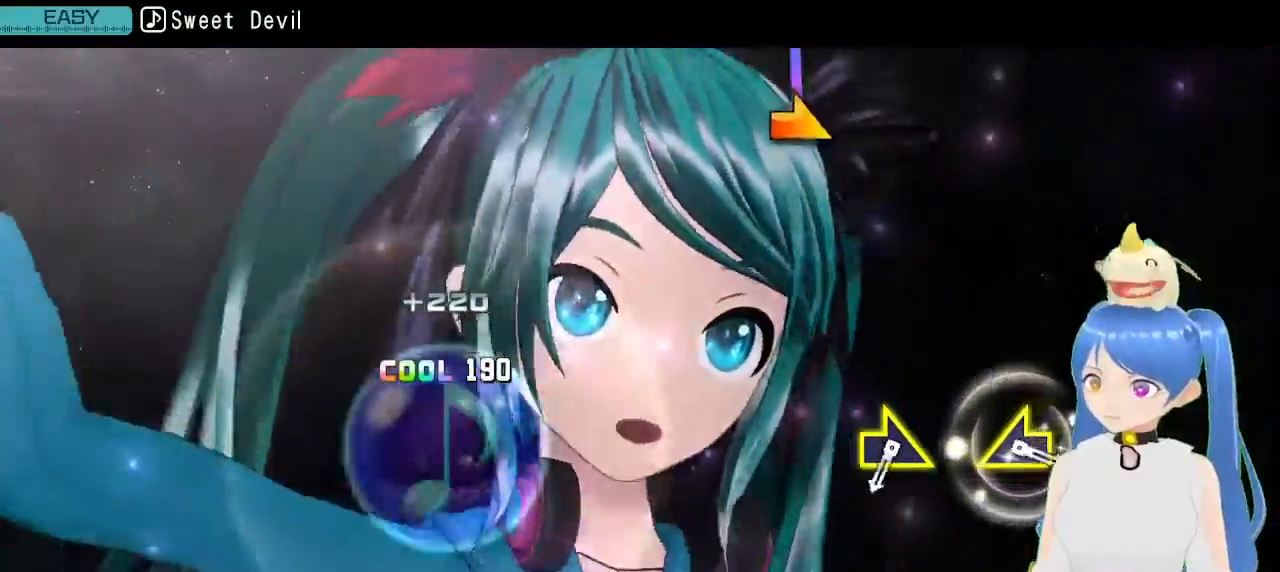
{"buttons": [], "left_stick": "center", "right_stick": "center", "events": [[350, "L1", "down"], [450, "L1", "up"]]}
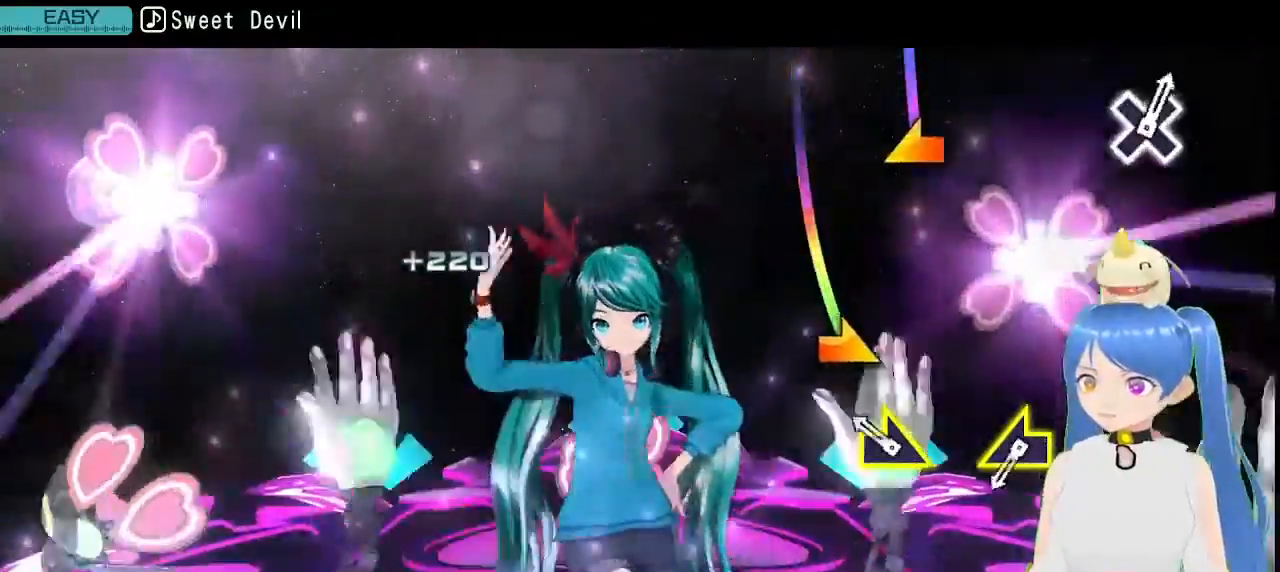
{"buttons": [], "left_stick": "center", "right_stick": "center", "events": [[250, "left_stick", "right"], [383, "left_stick", "center"]]}
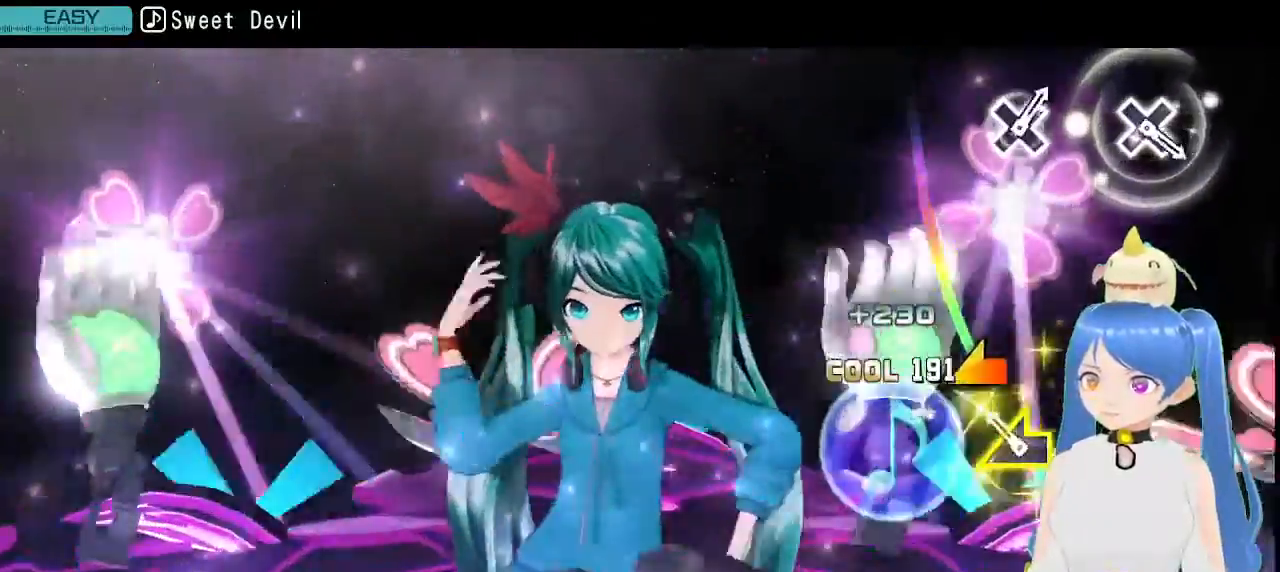
{"buttons": [], "left_stick": "center", "right_stick": "center", "events": [[183, "left_stick", "left"], [317, "left_stick", "center"]]}
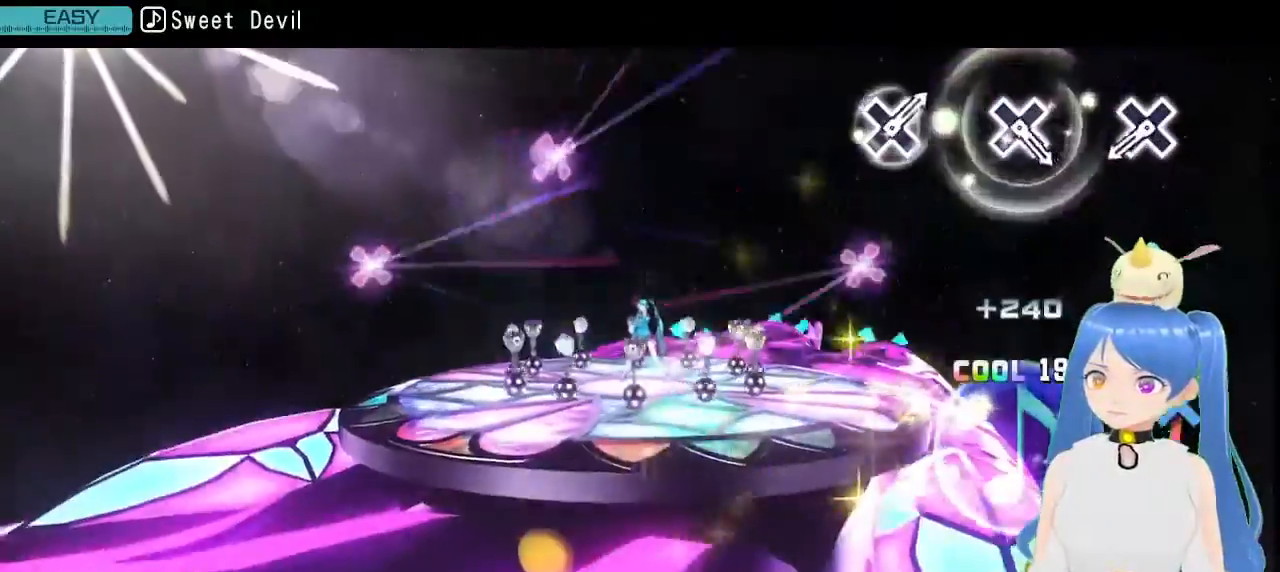
{"buttons": [], "left_stick": "center", "right_stick": "center", "events": []}